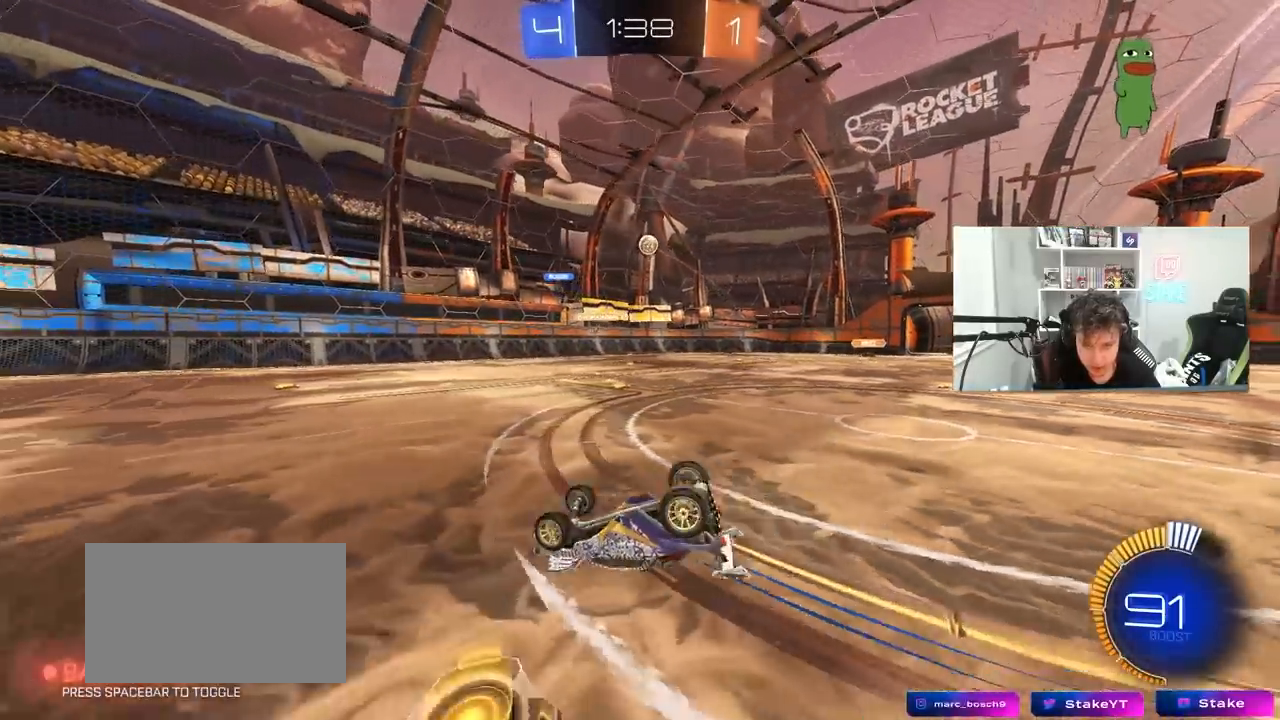
Gameplay with keyboard and mouse; each line is a JSON object with the keys and mouse buttons held at the frame after it. "events" lists presses ("down") and releases ("up") of "1", "2", "3", "4", "5", "a", "alt", "c", "caps_lock", "ctrl", "d", "e", "f", "g", "q", "r", "s", "shift", "space", "t", "tab", "v", "w", "x", "z", "mouse_left", "mouse_wheel" and "mouse_right" between this image and that frame as [ms after this image, input, new state], when the widget could be followed in between. "mouse_left", "mouse_wheel", "mouse_right" = the "left", "wheel", "right" buttons of the "mouse" list. No other keys are recorded. "wheel" means that the mouse wheel is clicked or scrolled. "mouse_move" is the direction in which the mouse moves at that frame (one of eight, or "still"), when it could be read.
{"keys": [], "mouse": [], "mouse_move": "still", "events": [[150, "s", "down"], [283, "s", "up"], [333, "shift", "up"], [383, "a", "up"]]}
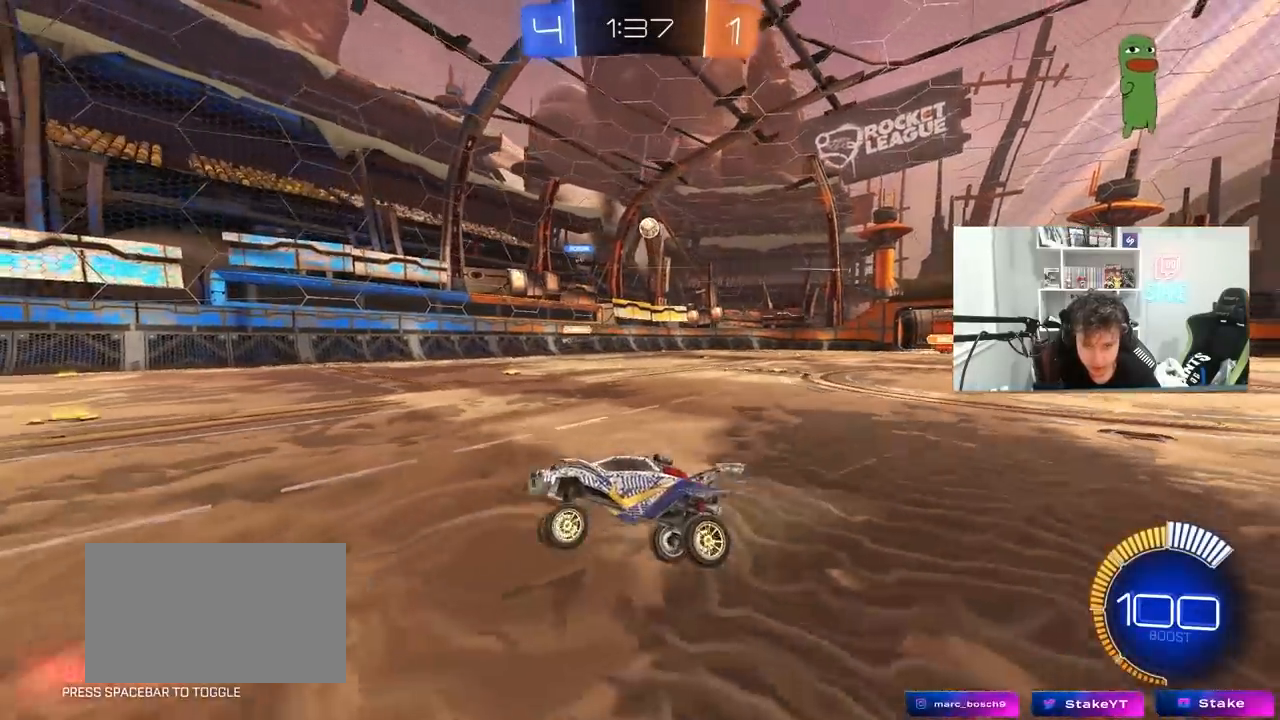
{"keys": ["s"], "mouse": [], "mouse_move": "still", "events": [[67, "w", "down"], [350, "w", "up"], [400, "a", "down"], [400, "s", "down"], [483, "a", "up"]]}
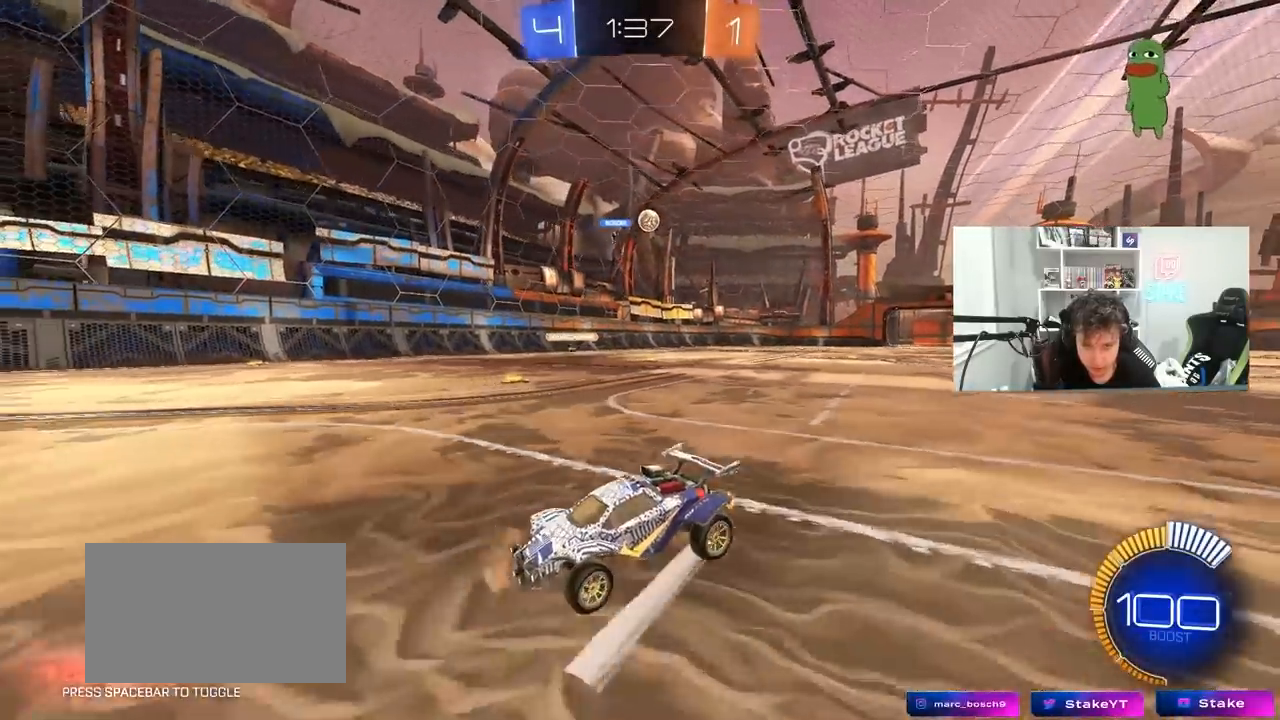
{"keys": ["a", "w"], "mouse": [], "mouse_move": "still", "events": [[33, "s", "up"], [183, "a", "down"], [183, "shift", "down"], [183, "w", "down"], [417, "shift", "up"]]}
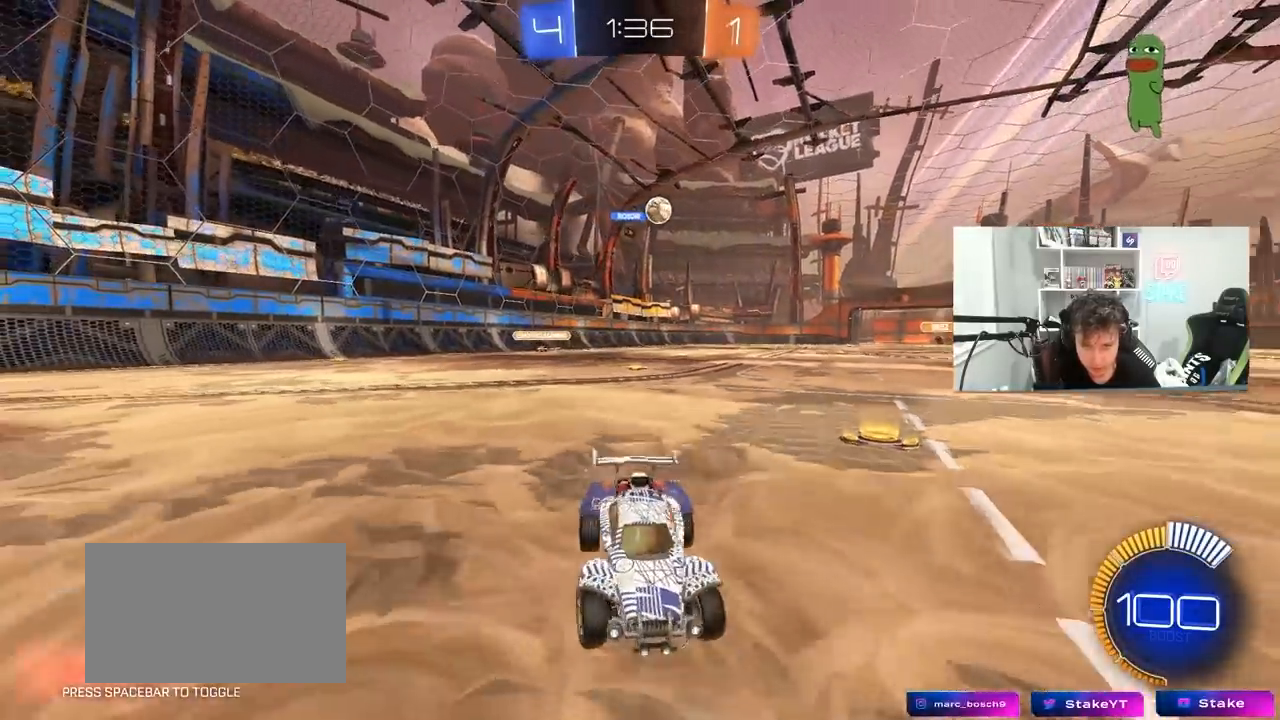
{"keys": [], "mouse": [], "mouse_move": "still", "events": [[250, "a", "up"], [333, "w", "up"]]}
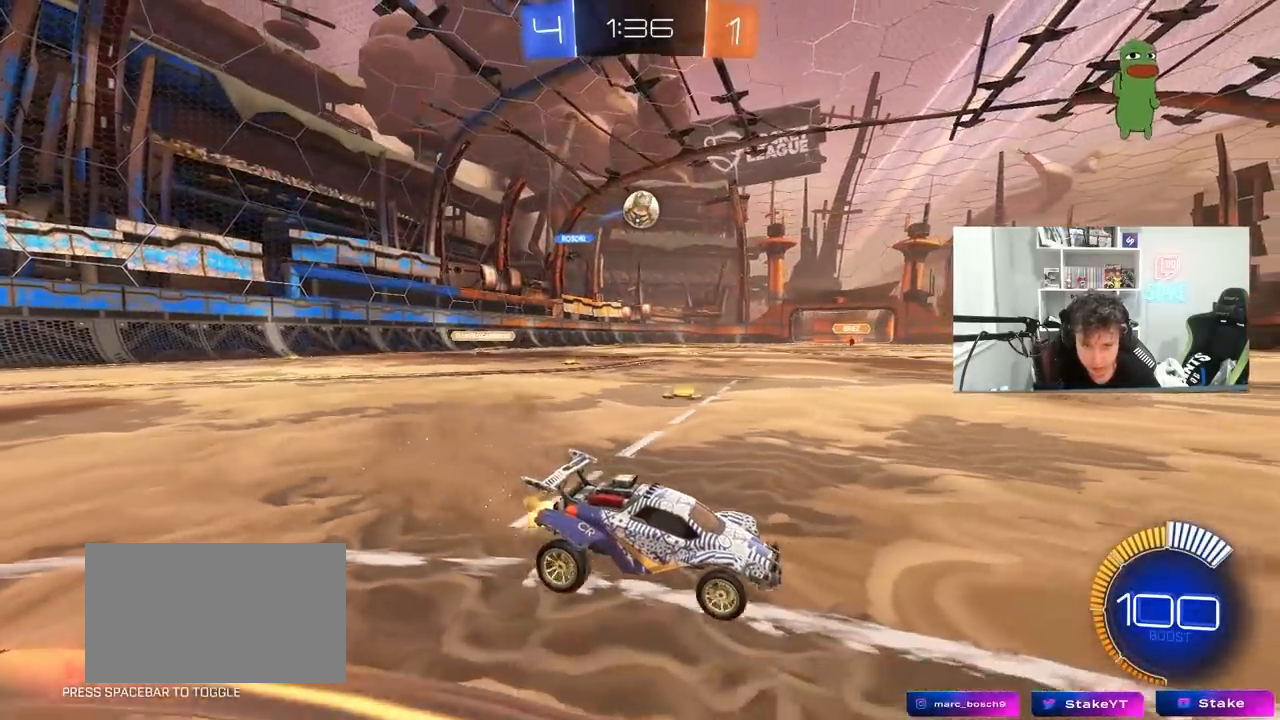
{"keys": ["a", "w"], "mouse": [], "mouse_move": "still", "events": [[117, "a", "down"], [200, "w", "down"]]}
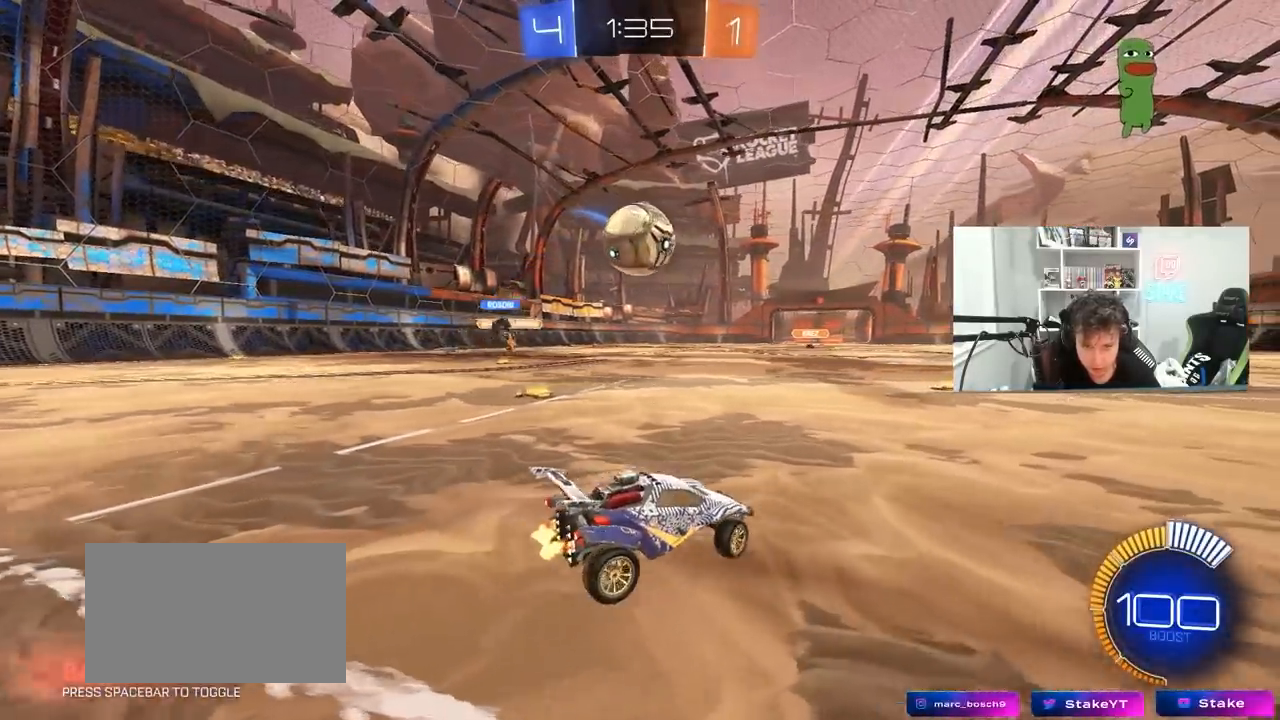
{"keys": ["d"], "mouse": [], "mouse_move": "left", "events": [[133, "mouse_left", "down"], [217, "a", "up"], [317, "mouse_left", "up"], [417, "d", "down"], [500, "w", "up"]]}
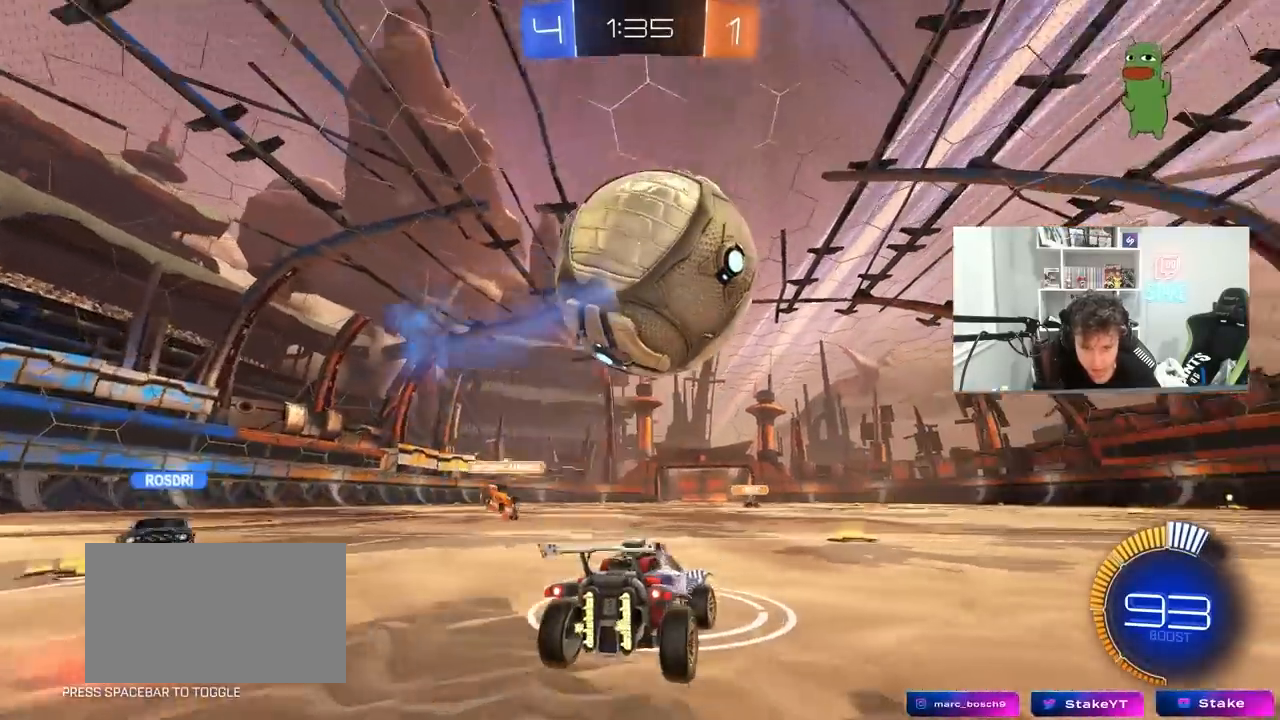
{"keys": ["a", "s", "shift"], "mouse": [], "mouse_move": "up-left", "events": [[50, "mouse_right", "down"], [100, "d", "up"], [100, "s", "down"], [150, "d", "down"], [233, "d", "up"], [233, "mouse_right", "up"], [233, "s", "up"], [283, "mouse_right", "down"], [333, "d", "down"], [333, "mouse_left", "down"], [333, "s", "down"], [383, "d", "up"], [433, "a", "down"], [433, "mouse_left", "up"], [433, "shift", "down"], [483, "mouse_right", "up"]]}
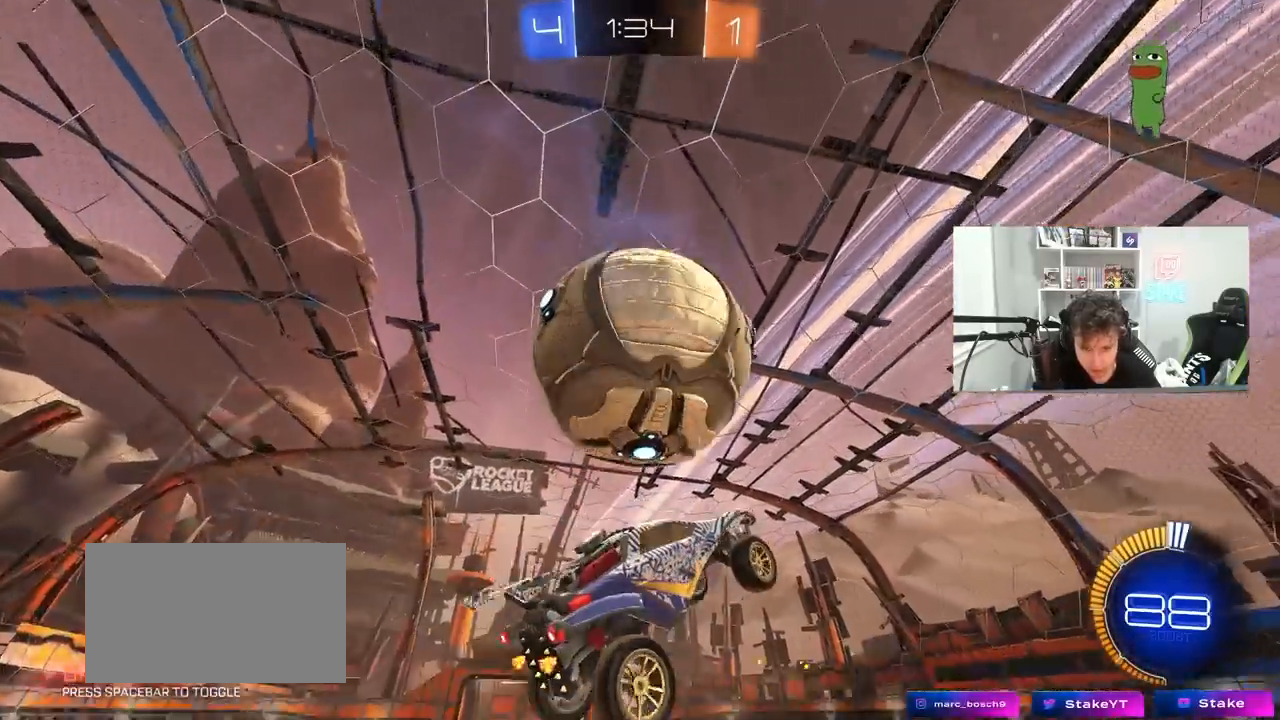
{"keys": ["a", "shift", "w"], "mouse": ["left"], "mouse_move": "down", "events": [[67, "mouse_left", "down"], [117, "d", "down"], [200, "d", "up"], [200, "mouse_left", "up"], [200, "s", "up"], [350, "mouse_left", "down"], [450, "w", "down"]]}
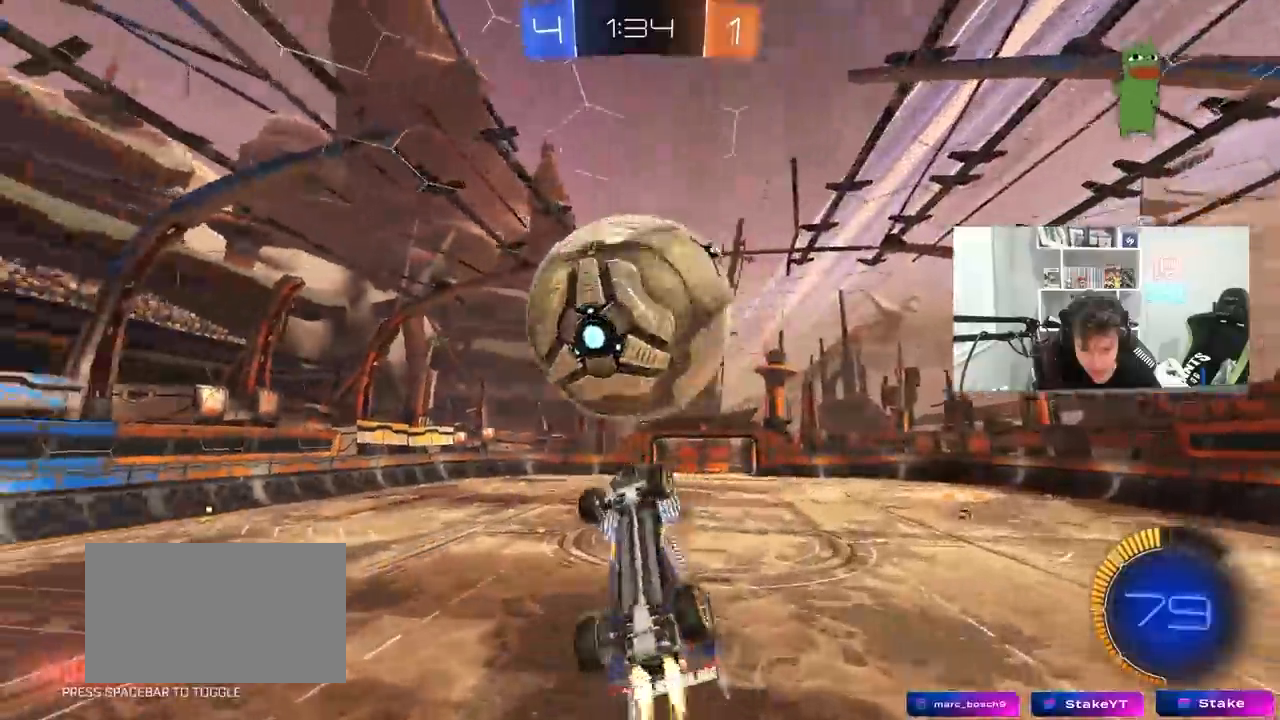
{"keys": ["d"], "mouse": ["left"], "mouse_move": "still", "events": [[183, "shift", "up"], [217, "a", "up"], [217, "w", "up"], [500, "d", "down"]]}
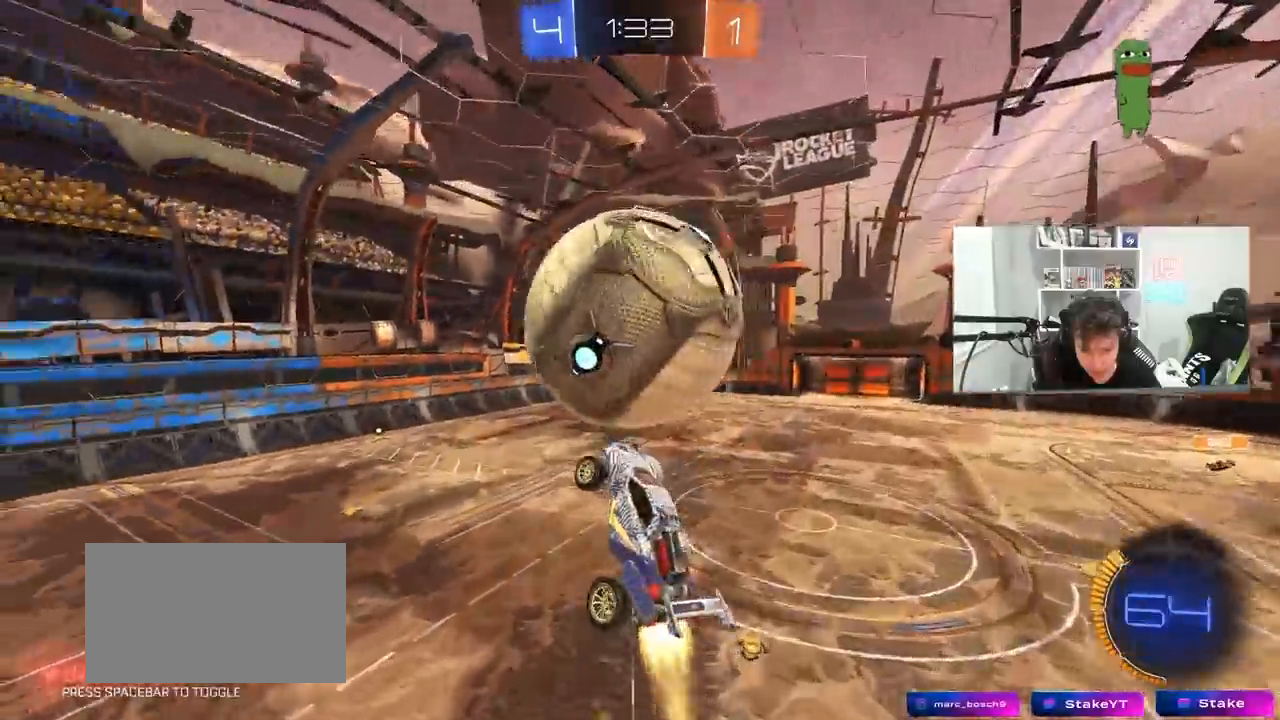
{"keys": ["a", "s", "shift"], "mouse": ["left"], "mouse_move": "still", "events": [[50, "w", "down"], [150, "w", "up"], [283, "d", "up"], [333, "a", "down"], [333, "s", "down"], [383, "shift", "down"]]}
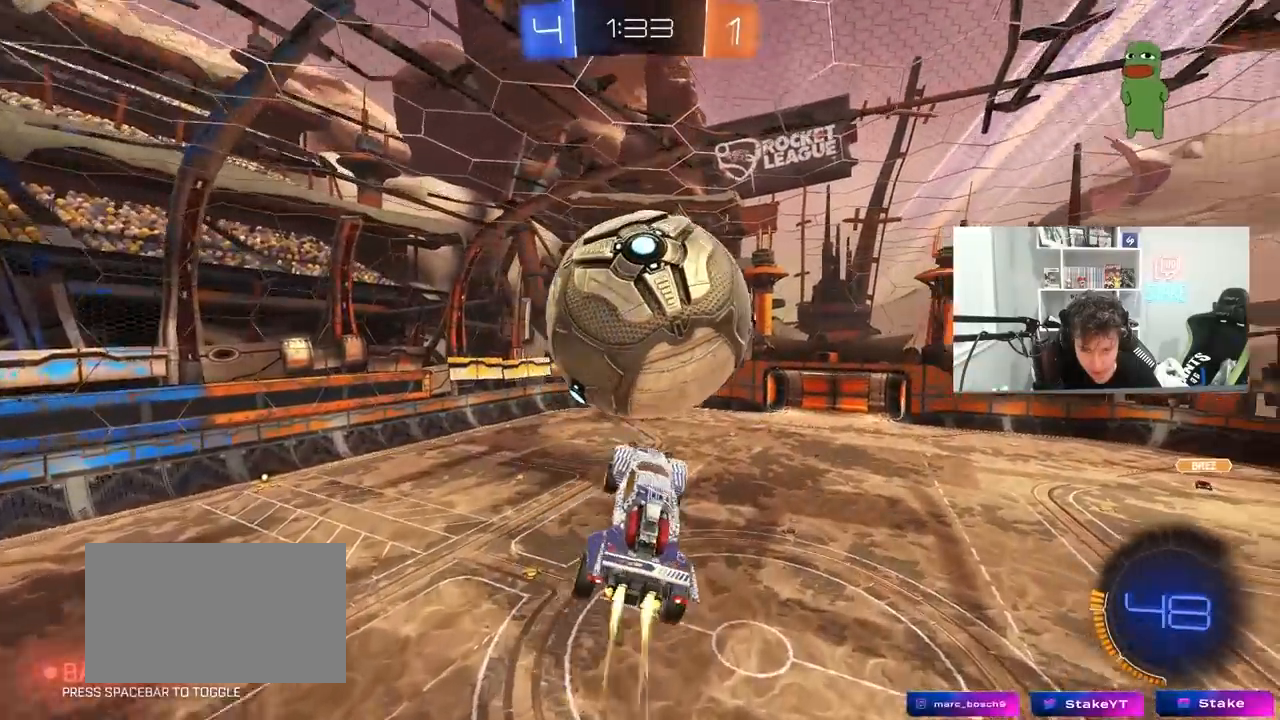
{"keys": ["a", "shift", "w"], "mouse": [], "mouse_move": "still", "events": [[17, "a", "up"], [17, "d", "down"], [17, "s", "up"], [17, "shift", "up"], [117, "a", "down"], [117, "d", "up"], [167, "a", "up"], [167, "d", "down"], [217, "mouse_left", "up"], [300, "a", "down"], [300, "d", "up"], [300, "s", "down"], [300, "shift", "down"], [400, "s", "up"], [483, "w", "down"]]}
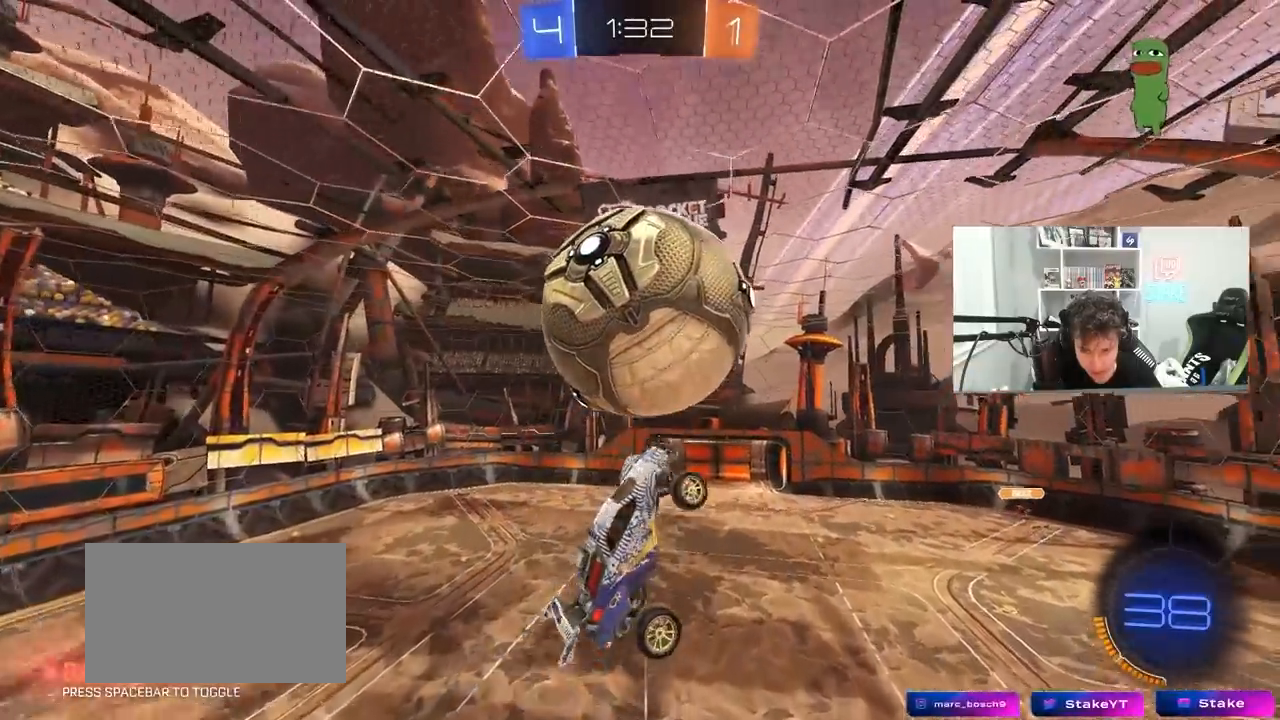
{"keys": ["s"], "mouse": ["left"], "mouse_move": "still", "events": [[183, "w", "up"], [217, "w", "down"], [317, "a", "up"], [317, "shift", "up"], [317, "w", "up"], [467, "mouse_left", "down"], [467, "s", "down"]]}
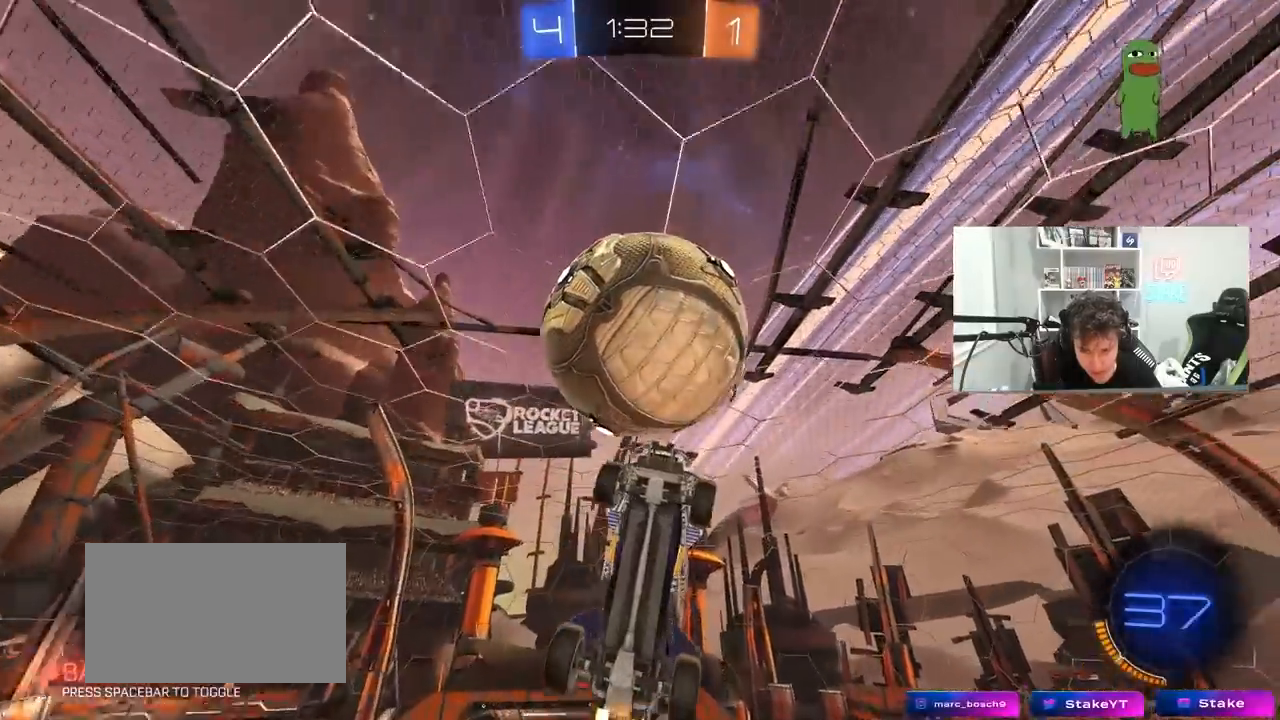
{"keys": ["a", "s"], "mouse": ["left"], "mouse_move": "still", "events": [[50, "d", "down"], [200, "mouse_left", "up"], [200, "shift", "down"], [283, "a", "down"], [283, "shift", "up"], [383, "d", "up"], [433, "mouse_left", "down"]]}
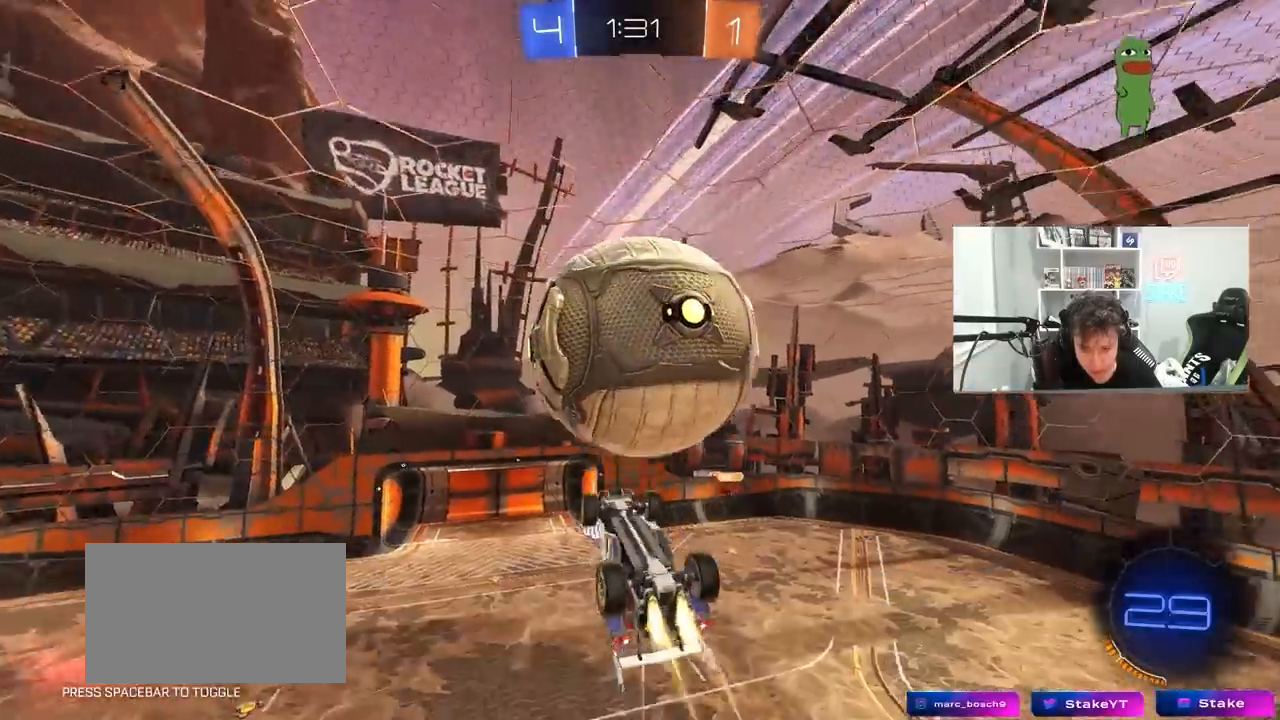
{"keys": ["d"], "mouse": [], "mouse_move": "still", "events": [[17, "mouse_left", "up"], [17, "s", "up"], [117, "a", "up"], [117, "d", "down"], [167, "w", "down"], [450, "w", "up"]]}
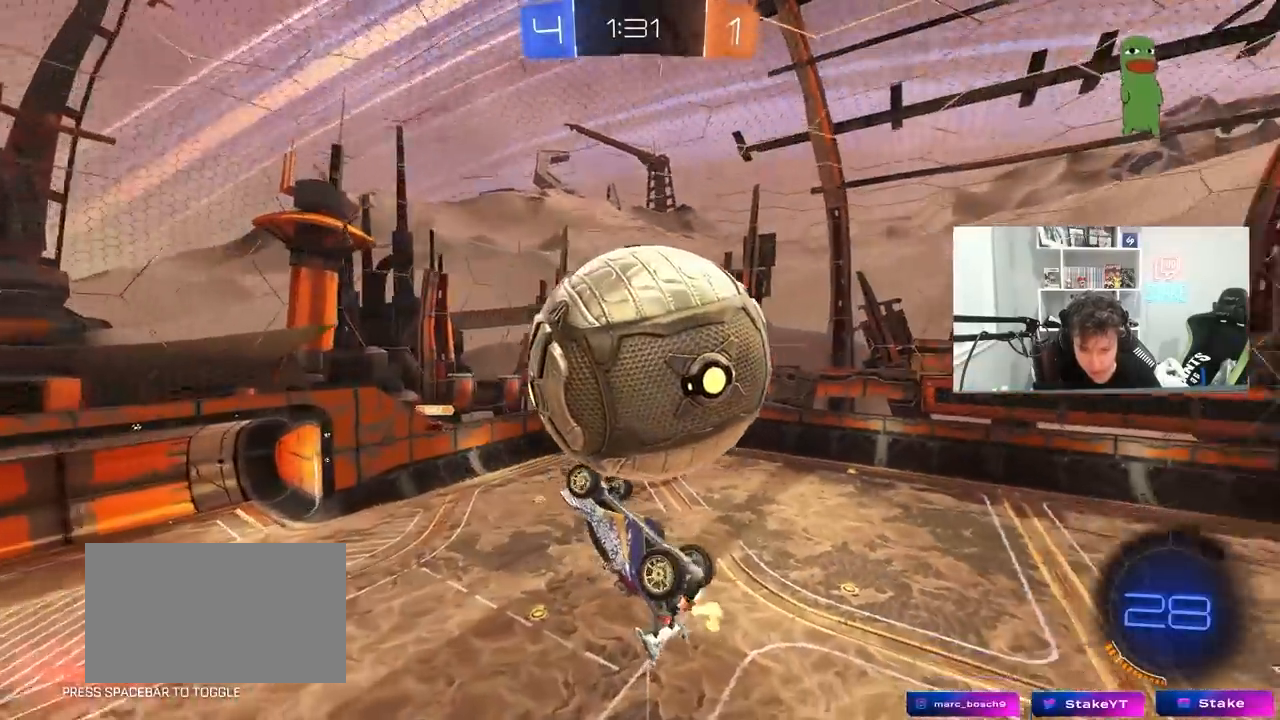
{"keys": ["d", "q", "s"], "mouse": [], "mouse_move": "still", "events": [[33, "q", "down"], [500, "s", "down"]]}
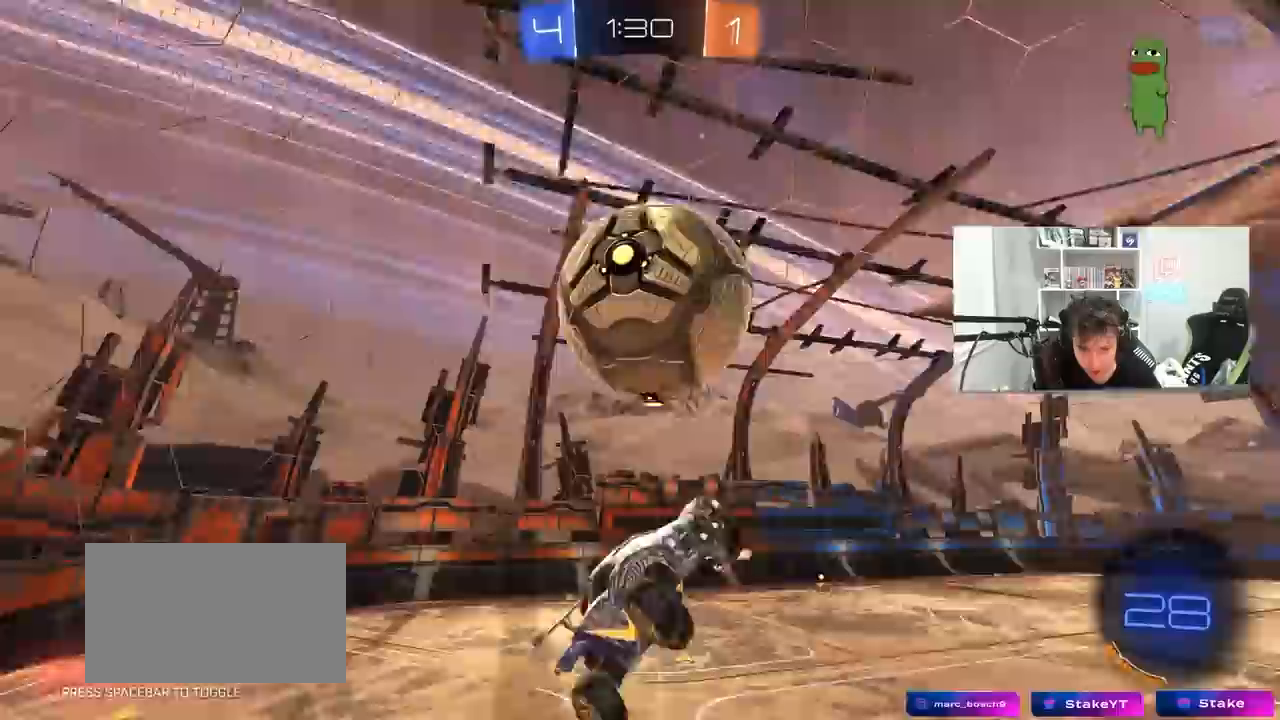
{"keys": ["a", "w"], "mouse": [], "mouse_move": "still", "events": [[50, "q", "up"], [50, "s", "up"], [150, "d", "up"], [200, "a", "down"], [283, "w", "down"]]}
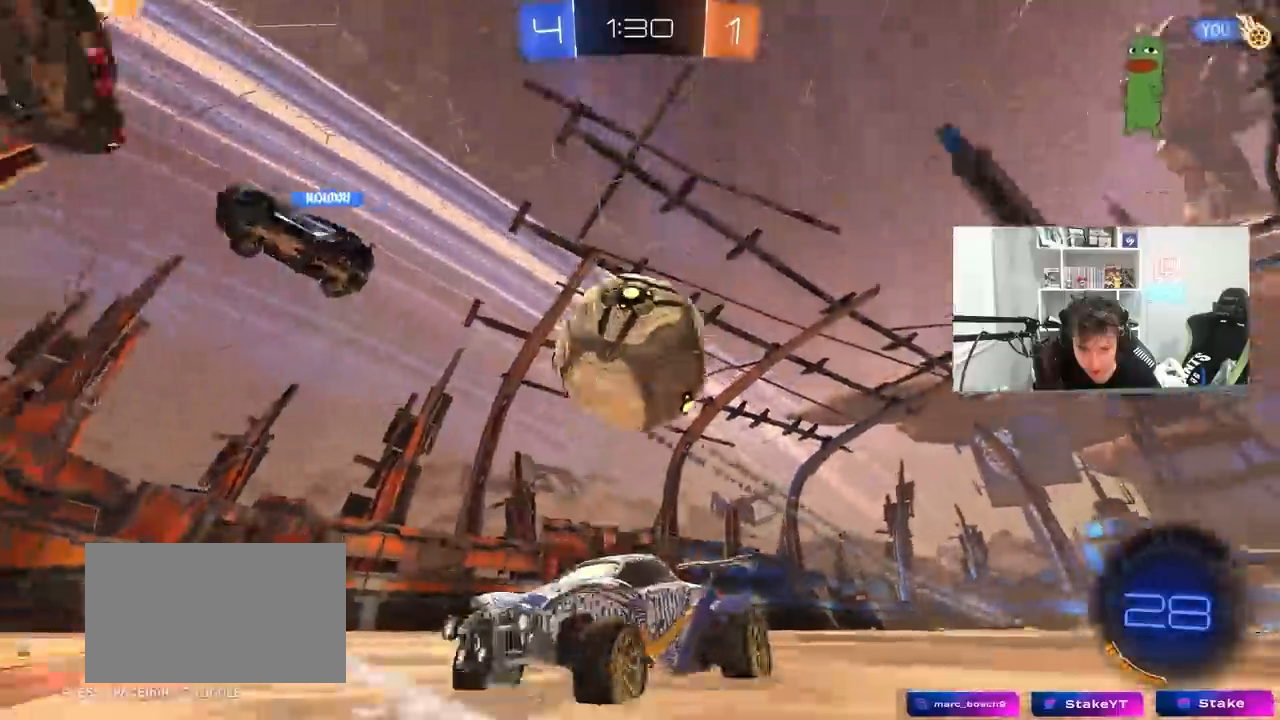
{"keys": ["a", "w"], "mouse": [], "mouse_move": "still", "events": [[300, "shift", "down"], [400, "shift", "up"]]}
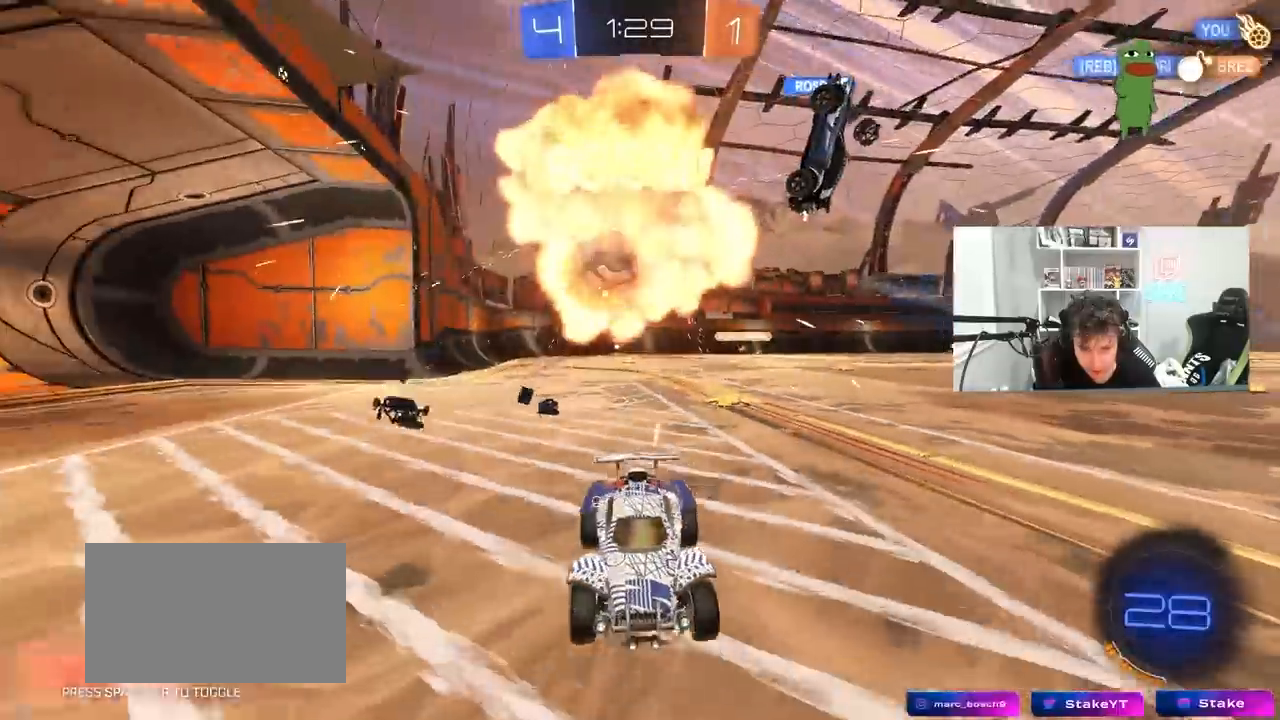
{"keys": ["w"], "mouse": ["right"], "mouse_move": "up-right", "events": [[83, "a", "up"], [183, "a", "down"], [183, "mouse_left", "down"], [183, "mouse_right", "down"], [217, "a", "up"], [267, "mouse_right", "up"], [367, "mouse_right", "down"], [450, "mouse_left", "up"]]}
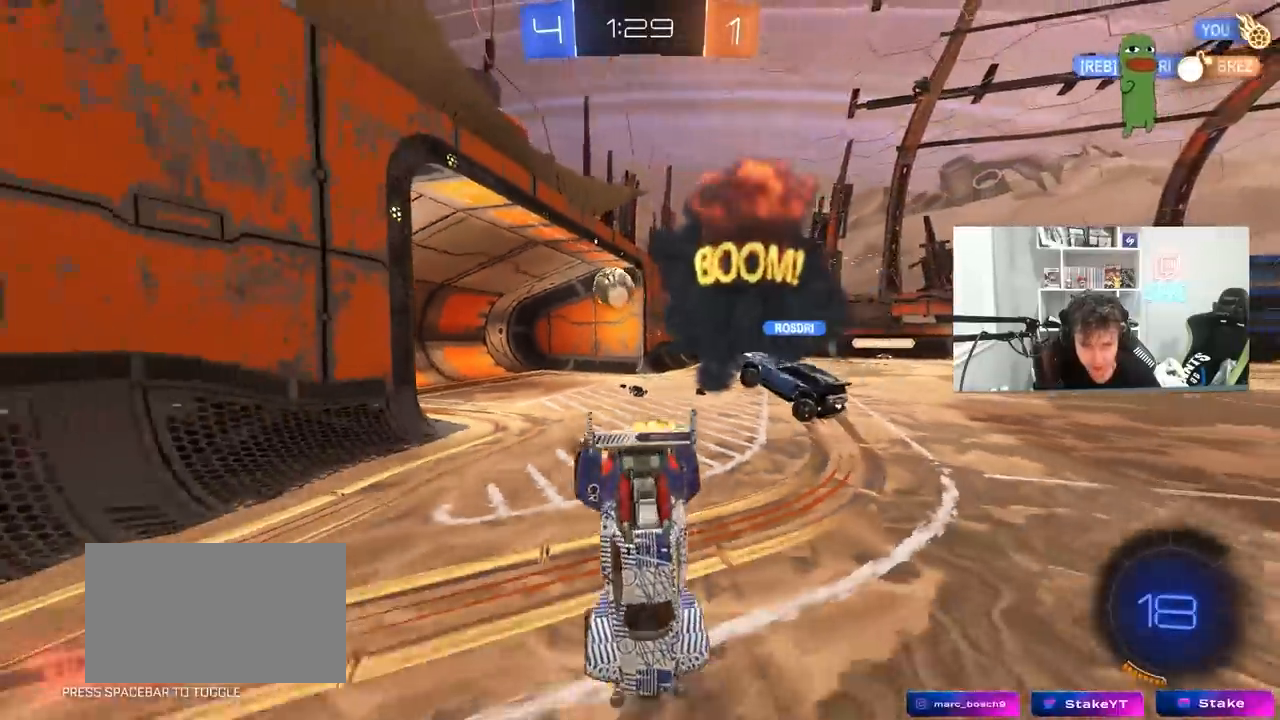
{"keys": ["d", "s", "shift"], "mouse": [], "mouse_move": "still", "events": [[50, "mouse_right", "up"], [150, "w", "up"], [183, "space", "down"], [333, "d", "down"], [333, "space", "up"], [433, "s", "down"], [433, "shift", "down"]]}
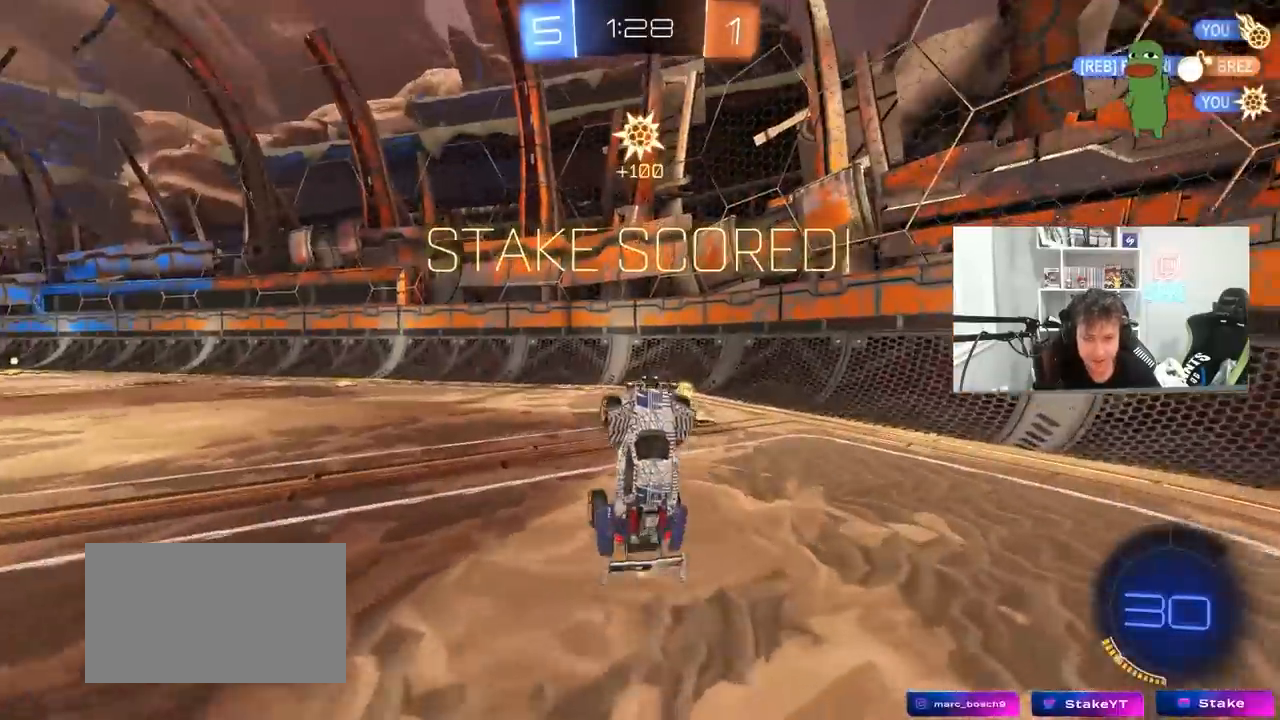
{"keys": ["a", "shift"], "mouse": [], "mouse_move": "still", "events": [[17, "s", "up"], [117, "d", "up"], [300, "shift", "up"], [300, "w", "down"], [483, "a", "down"], [483, "shift", "down"], [483, "w", "up"]]}
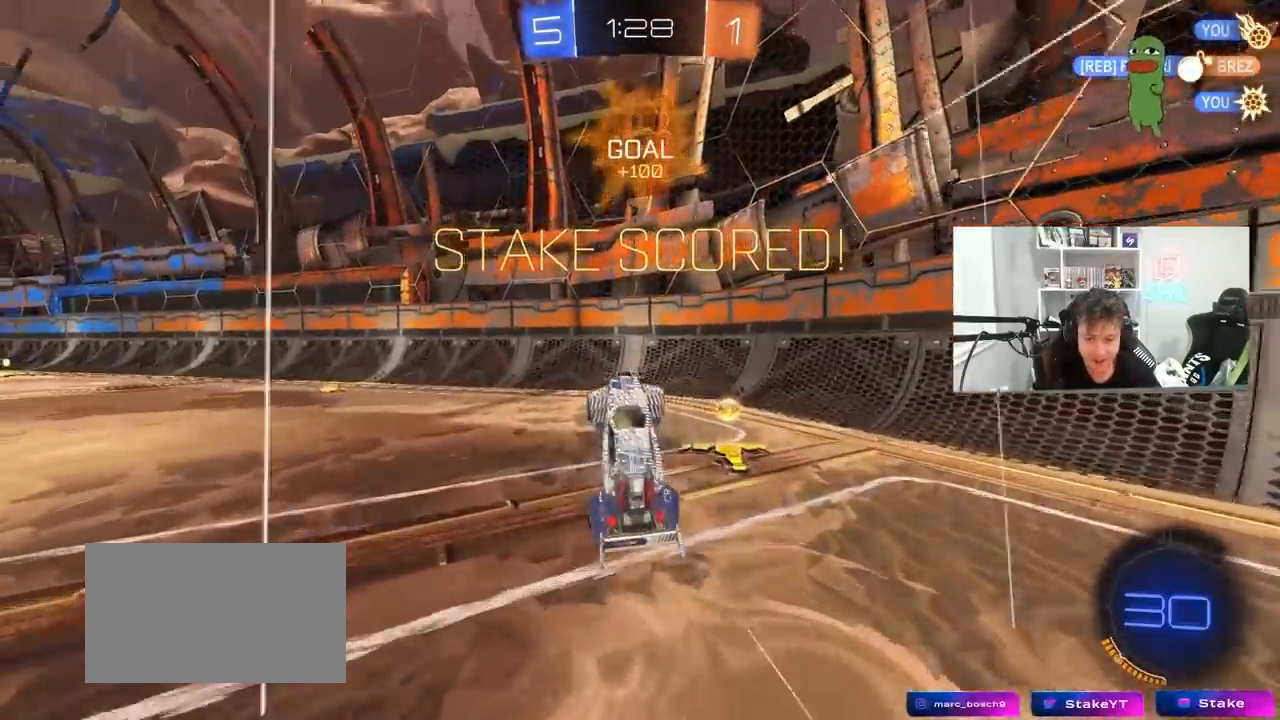
{"keys": ["a", "w"], "mouse": [], "mouse_move": "up-right", "events": [[33, "shift", "up"], [367, "d", "down"], [367, "shift", "down"], [417, "a", "up"], [500, "a", "down"], [500, "d", "up"], [500, "shift", "up"], [500, "w", "down"]]}
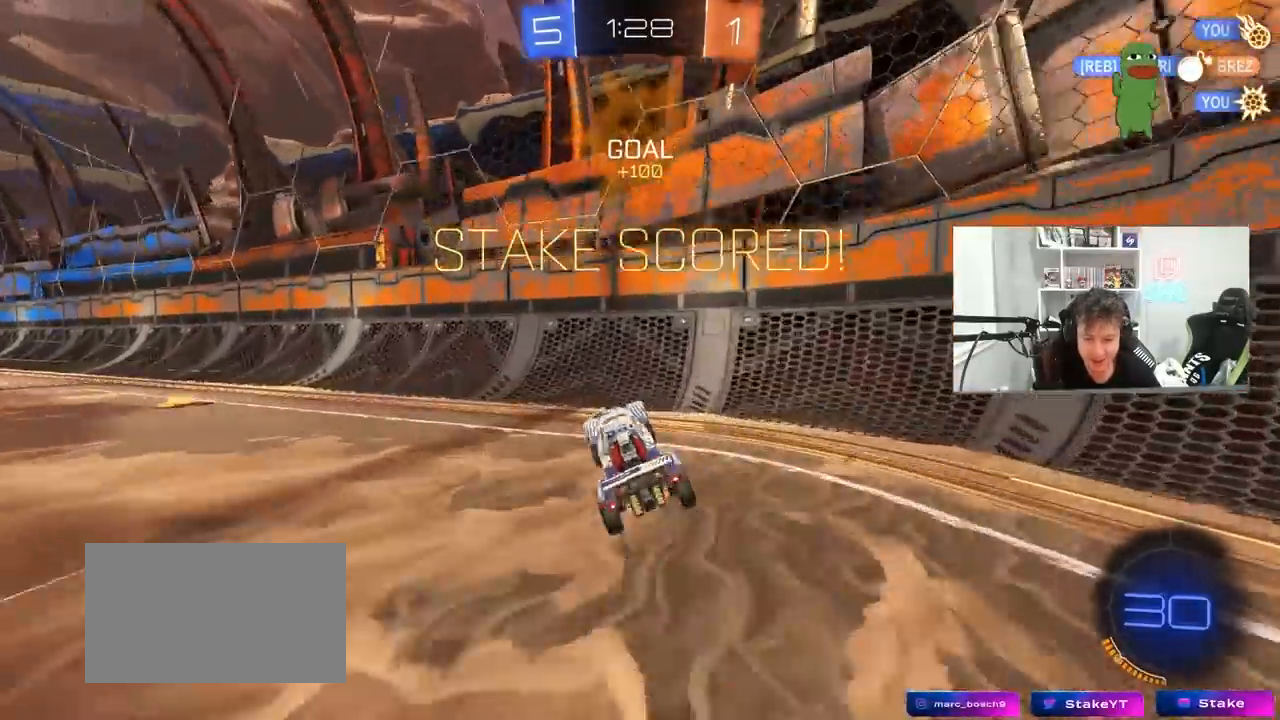
{"keys": ["a", "w"], "mouse": ["left"], "mouse_move": "down", "events": [[283, "mouse_left", "down"]]}
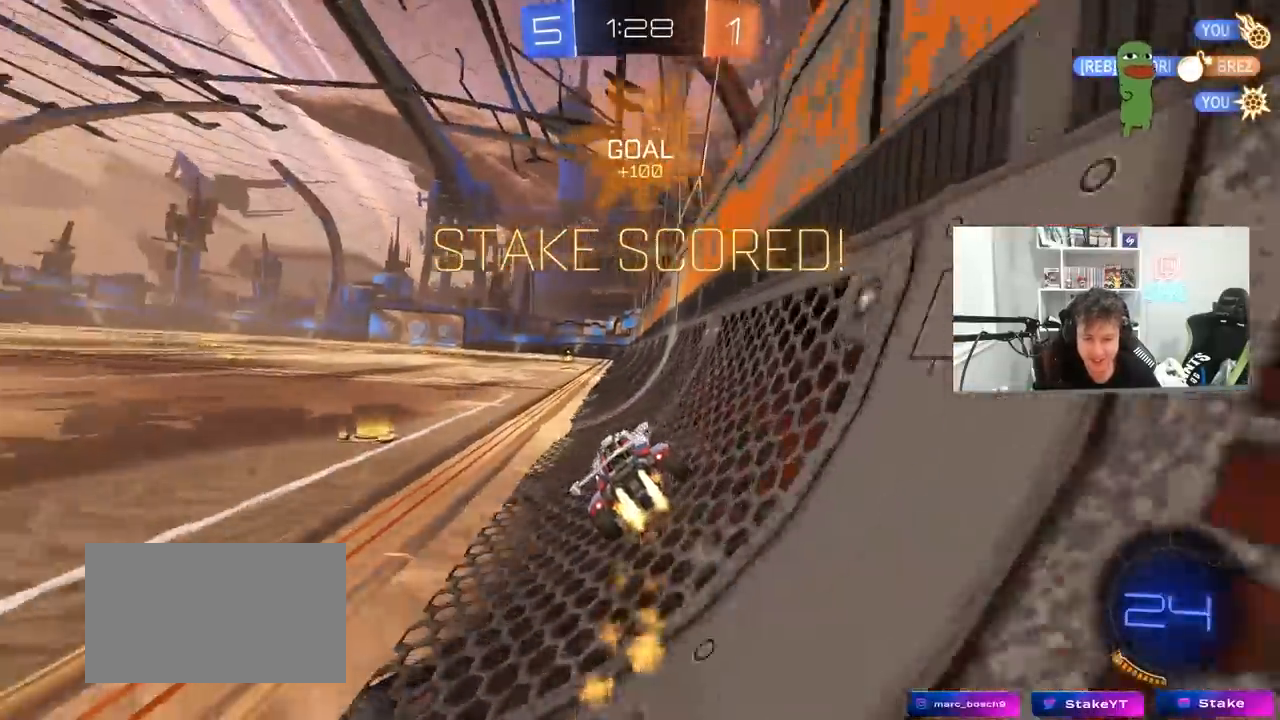
{"keys": ["d", "shift"], "mouse": [], "mouse_move": "still", "events": [[17, "a", "up"], [67, "d", "down"], [67, "mouse_right", "down"], [67, "w", "up"], [117, "mouse_right", "up"], [167, "mouse_left", "up"], [167, "s", "down"], [167, "shift", "down"], [200, "a", "down"], [200, "d", "up"], [350, "a", "up"], [350, "s", "up"], [450, "d", "down"]]}
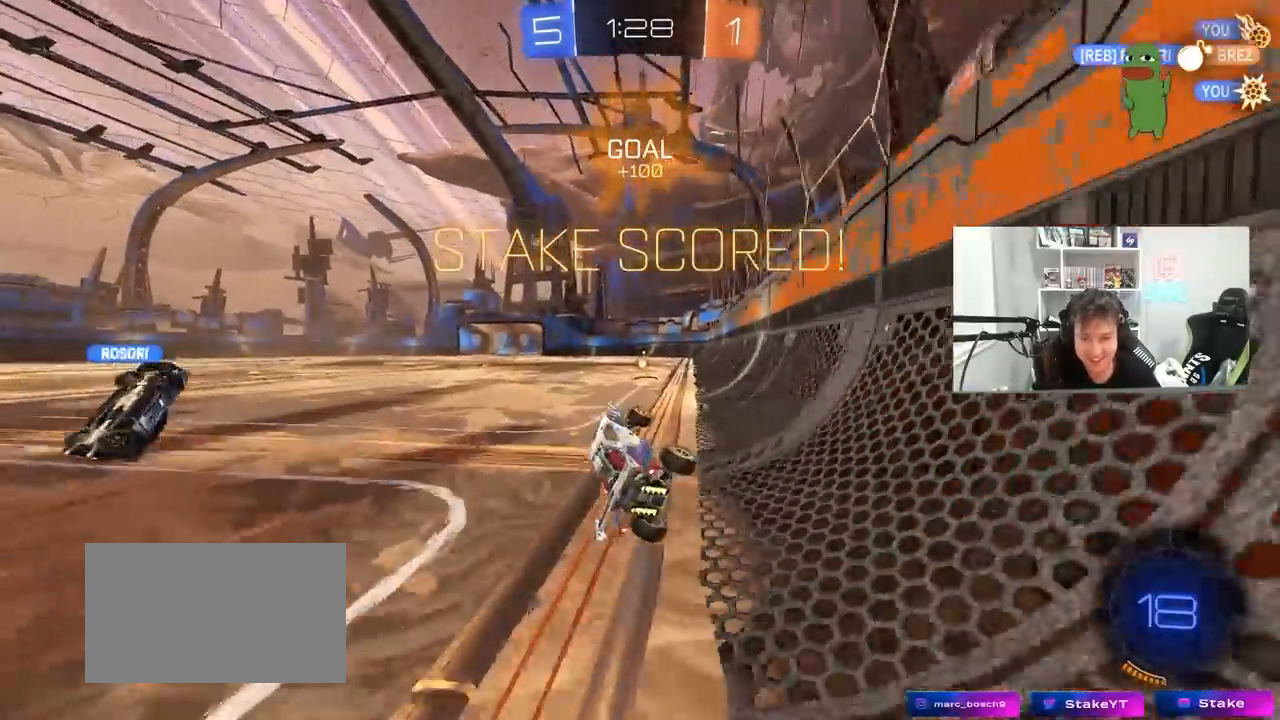
{"keys": ["d", "shift", "w"], "mouse": [], "mouse_move": "still", "events": [[133, "d", "up"], [183, "w", "down"], [217, "d", "down"], [217, "mouse_right", "down"], [317, "mouse_right", "up"], [417, "mouse_right", "down"], [500, "mouse_right", "up"]]}
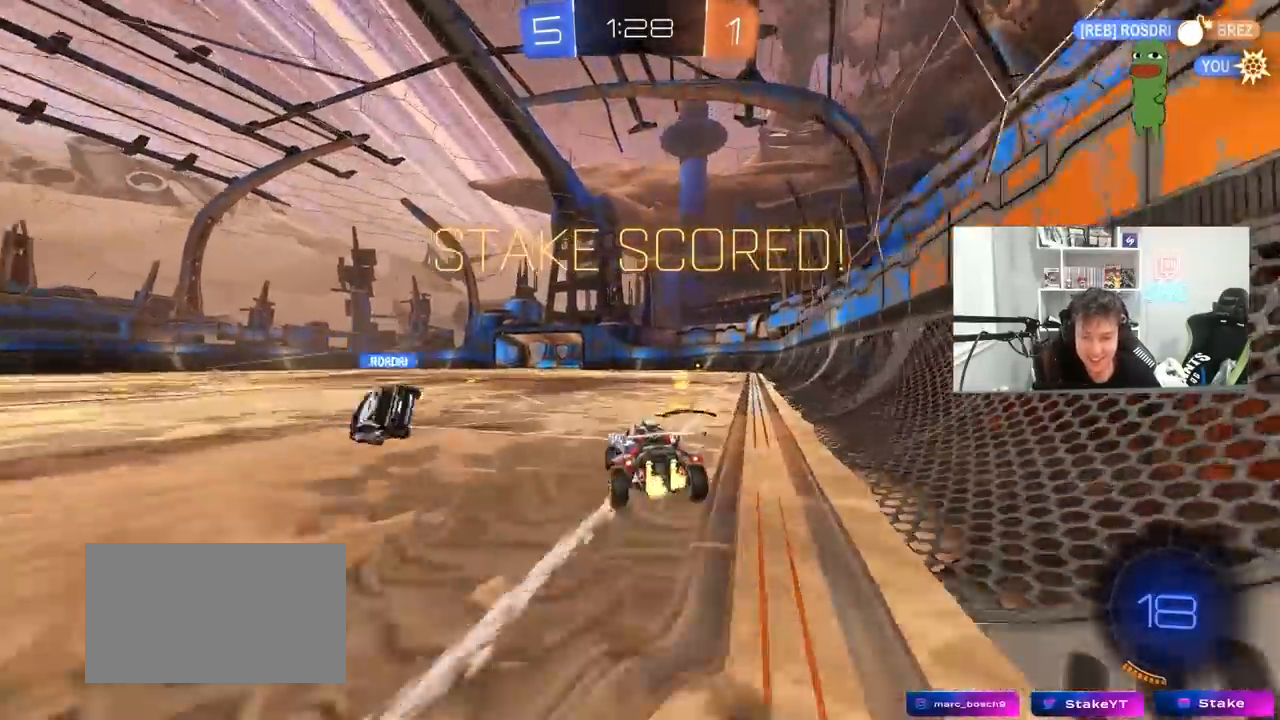
{"keys": ["d", "shift"], "mouse": [], "mouse_move": "still", "events": [[50, "mouse_right", "down"], [150, "s", "down"], [150, "w", "up"], [283, "mouse_right", "up"], [433, "s", "up"]]}
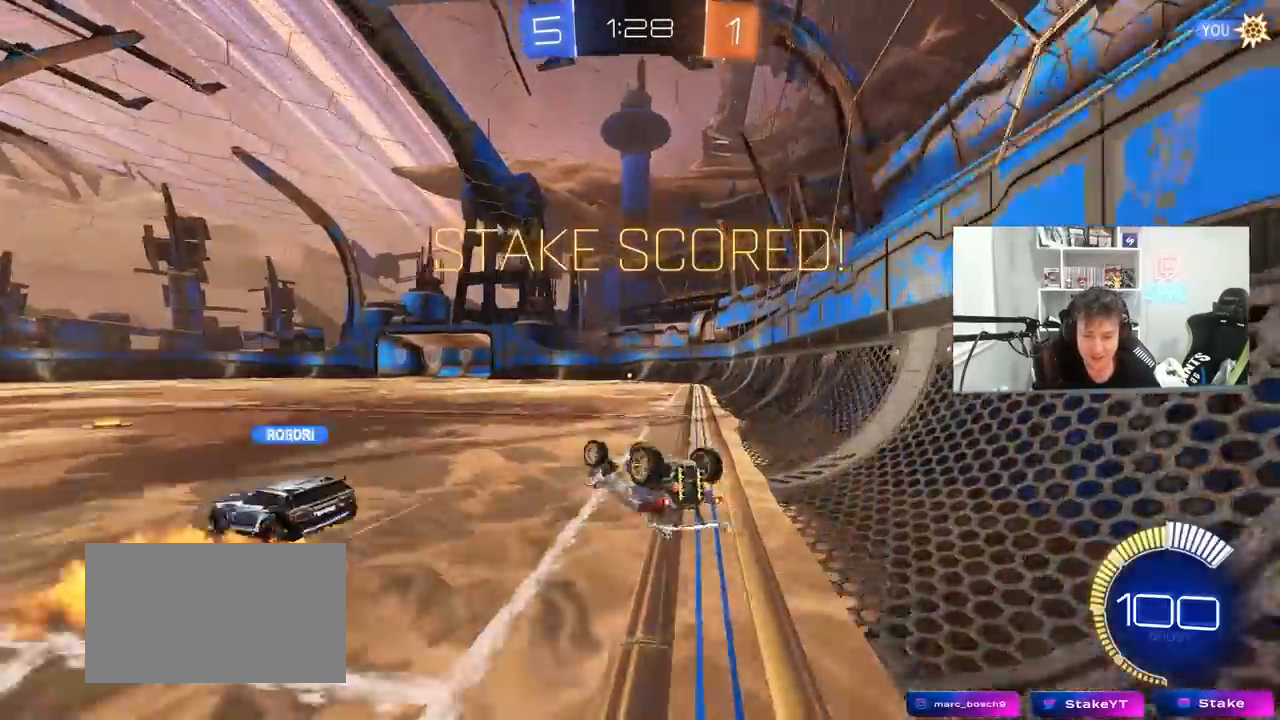
{"keys": [], "mouse": [], "mouse_move": "still", "events": [[67, "s", "down"], [267, "d", "up"], [267, "s", "up"], [267, "shift", "up"]]}